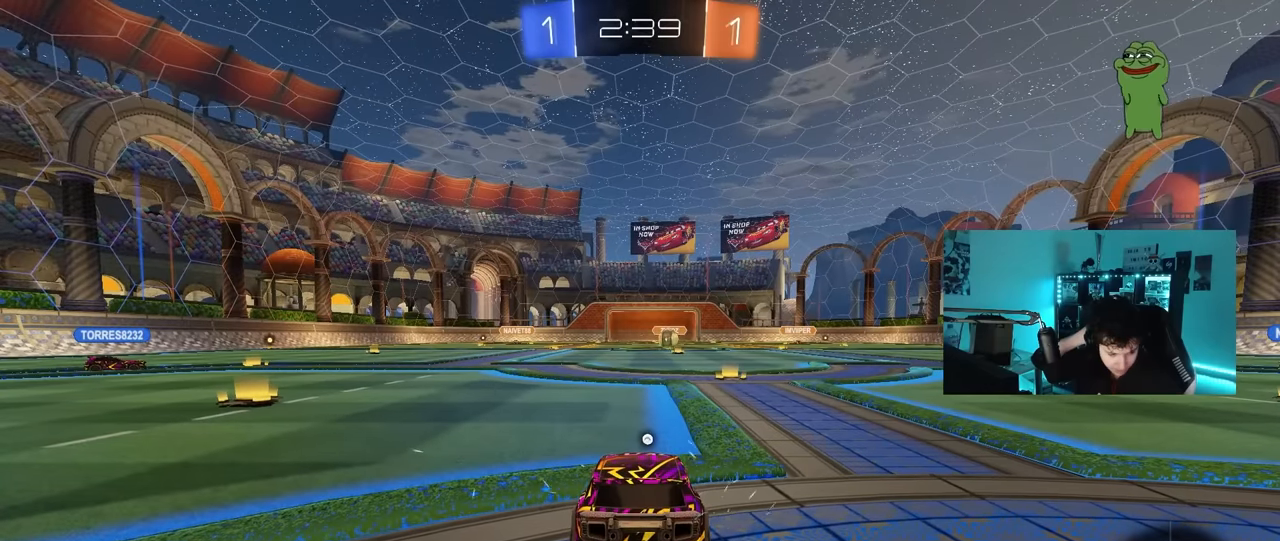
Gameplay with keyboard and mouse; each line is a JSON object with the keys and mouse buttons held at the frame after it. "events" lists presses ("down") and releases ("up") of "1", "2", "3", "4", "5", "a", "alt", "c", "caps_lock", "ctrl", "d", "e", "f", "g", "q", "r", "s", "shift", "space", "t", "tab", "v", "w", "x", "z", "mouse_left", "mouse_wheel" and "mouse_right" between this image and that frame as [ms after this image, input, new state], when the widget could be followed in between. "mouse_left", "mouse_wheel", "mouse_right" = the "left", "wheel", "right" buttons of the "mouse" list. No other keys are recorded. "wheel" means that the mouse wheel is clicked or scrolled. "mouse_move" is the direction in which the mouse moves at that frame (one of eight, or "still"), when it could be read.
{"keys": [], "mouse": [], "mouse_move": "still", "events": []}
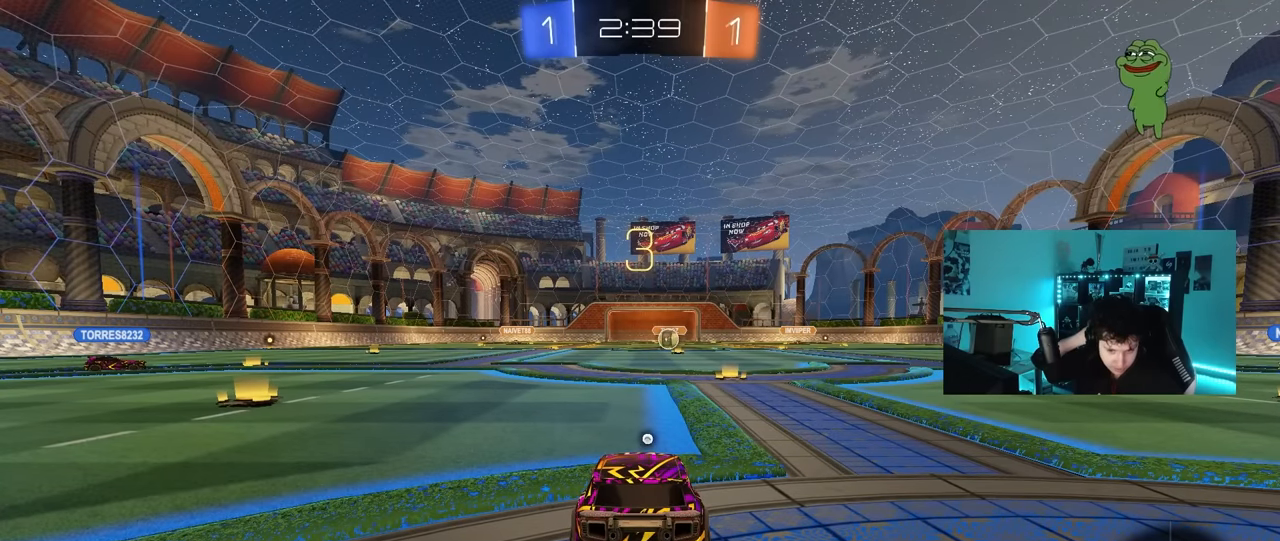
{"keys": [], "mouse": [], "mouse_move": "still", "events": []}
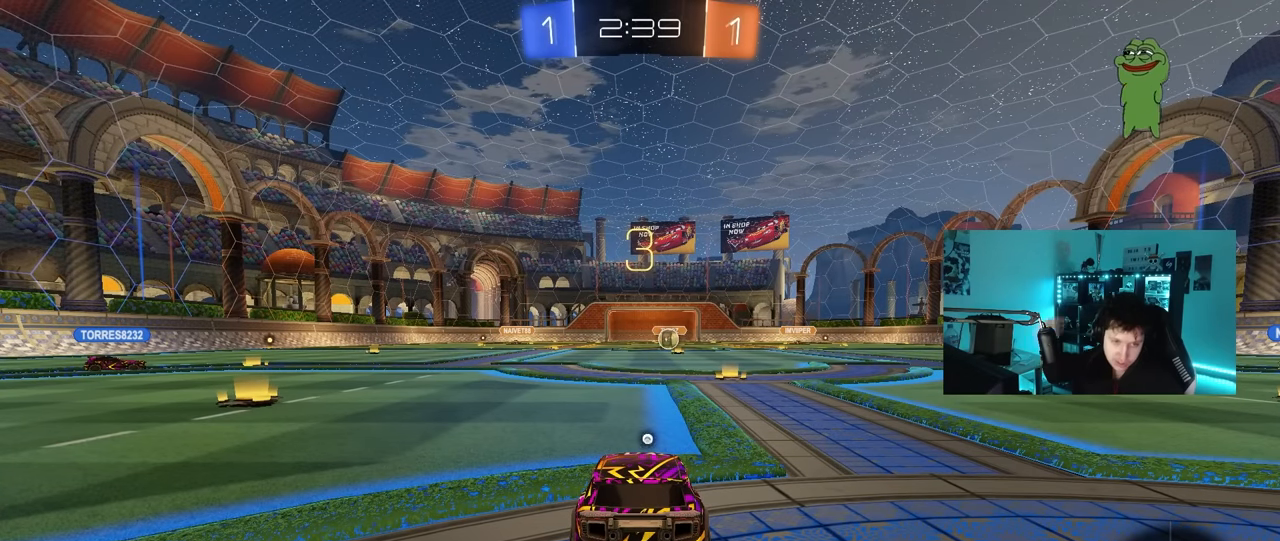
{"keys": [], "mouse": [], "mouse_move": "still", "events": []}
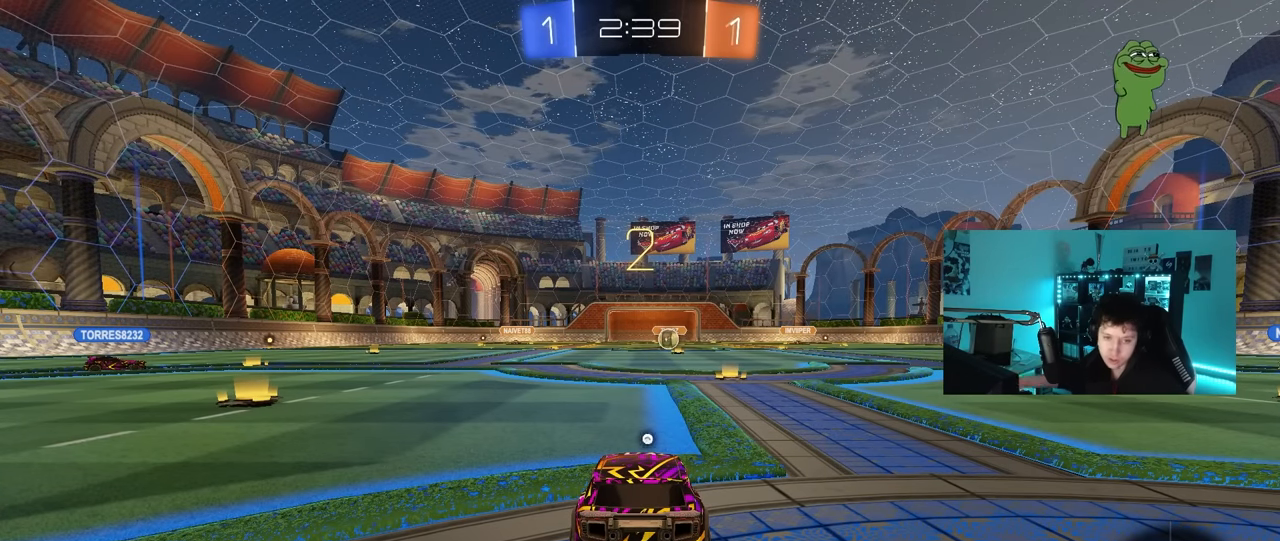
{"keys": [], "mouse": [], "mouse_move": "still", "events": []}
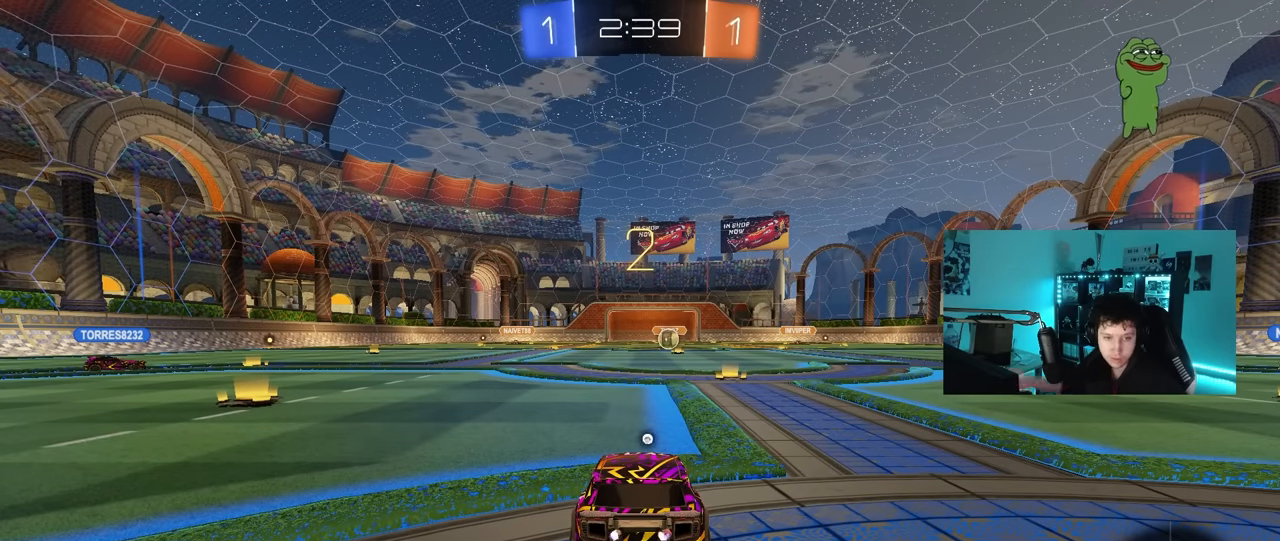
{"keys": ["w"], "mouse": ["left"], "mouse_move": "down-left", "events": [[234, "w", "down"], [467, "mouse_left", "down"]]}
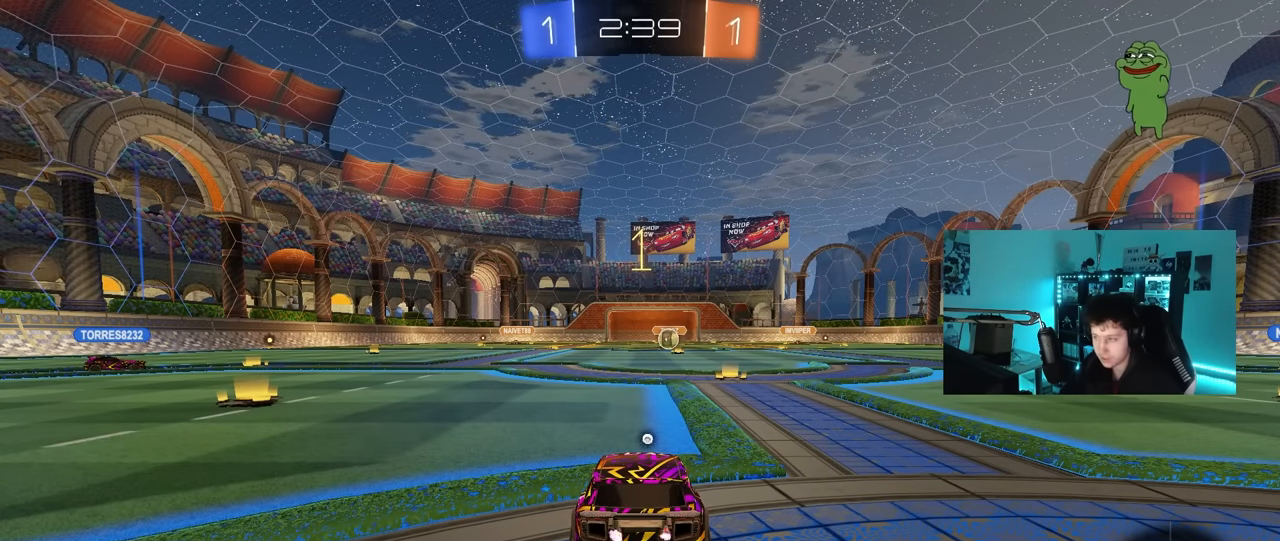
{"keys": ["w"], "mouse": ["left"], "mouse_move": "still", "events": [[200, "mouse_left", "up"], [284, "mouse_left", "down"]]}
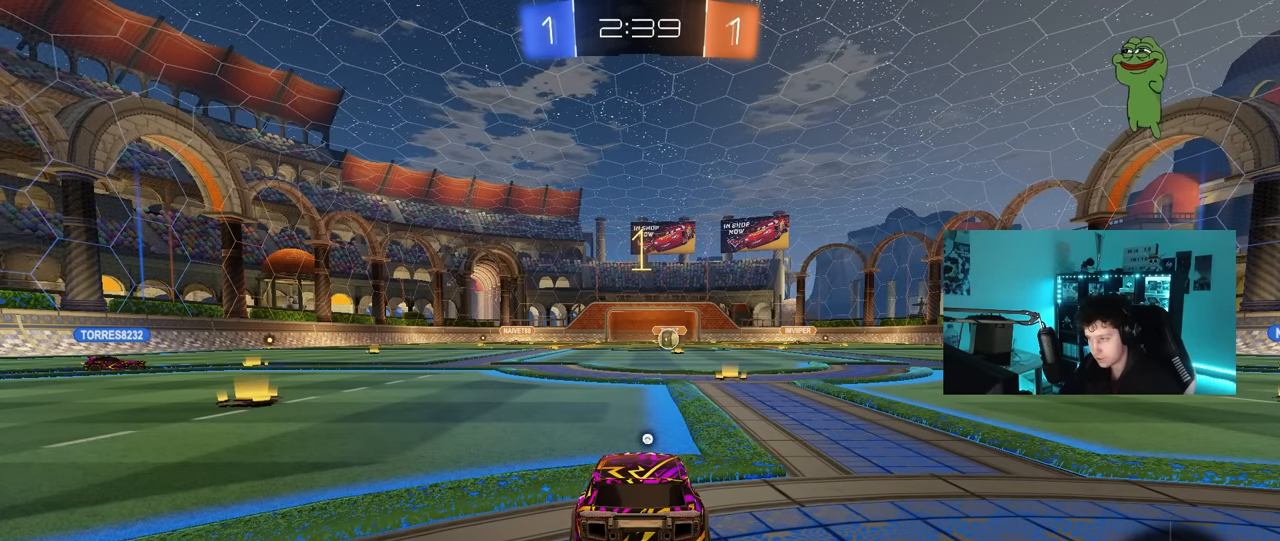
{"keys": ["space", "w"], "mouse": ["right"], "mouse_move": "down-left", "events": [[67, "d", "down"], [117, "d", "up"], [300, "mouse_right", "down"], [400, "mouse_right", "up"], [450, "mouse_right", "down"], [450, "space", "down"], [484, "mouse_left", "up"]]}
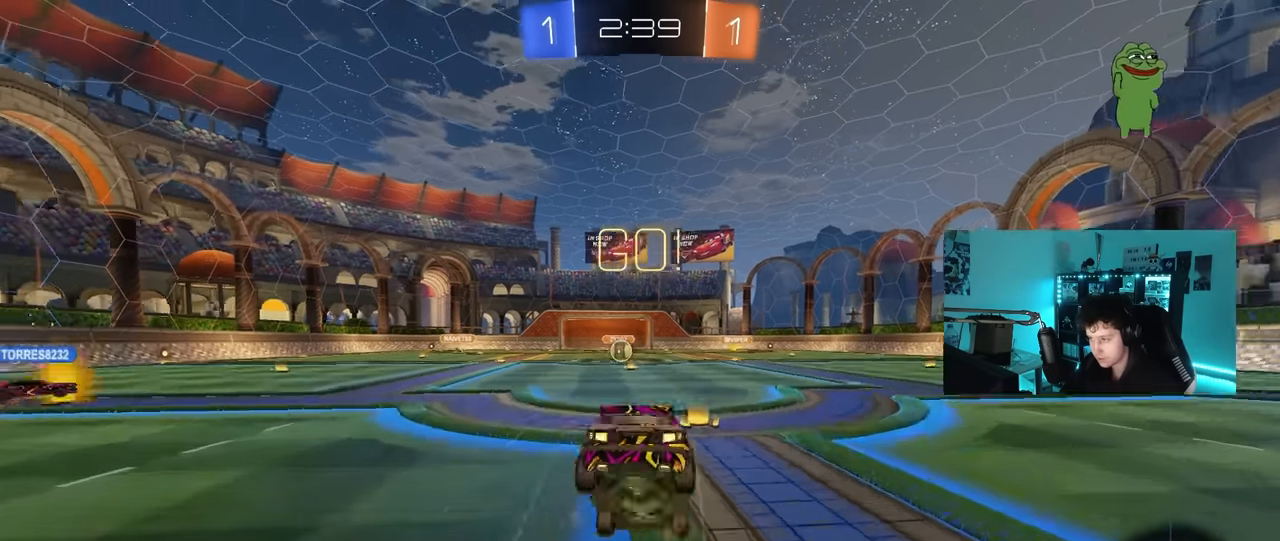
{"keys": ["w"], "mouse": [], "mouse_move": "still", "events": [[34, "mouse_right", "up"], [84, "space", "up"]]}
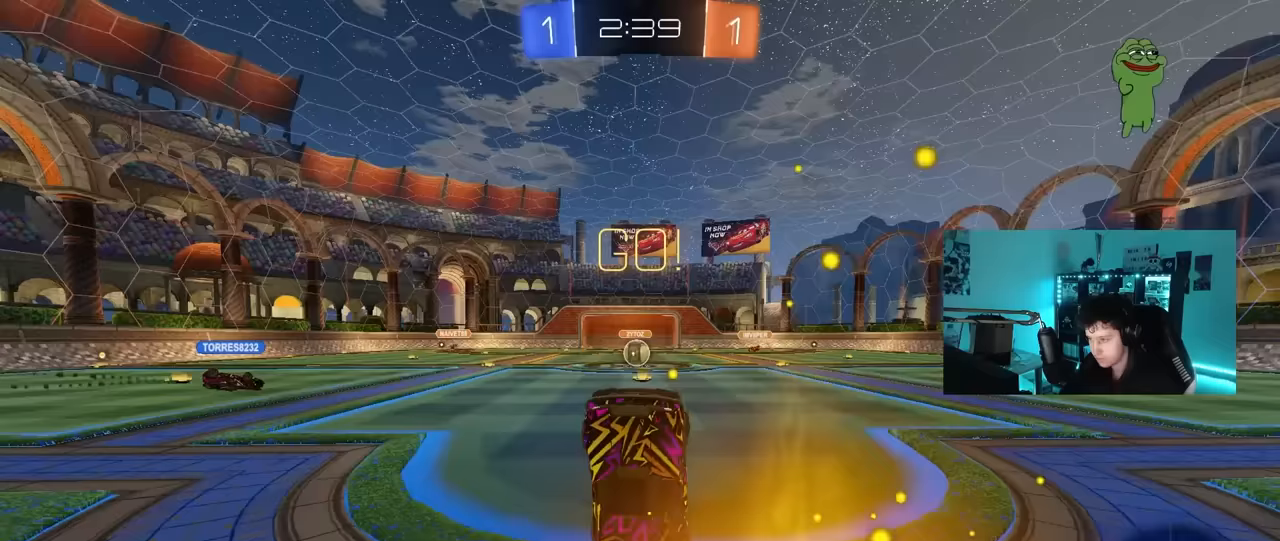
{"keys": ["a", "w"], "mouse": [], "mouse_move": "still", "events": [[100, "w", "up"], [433, "a", "down"], [433, "w", "down"]]}
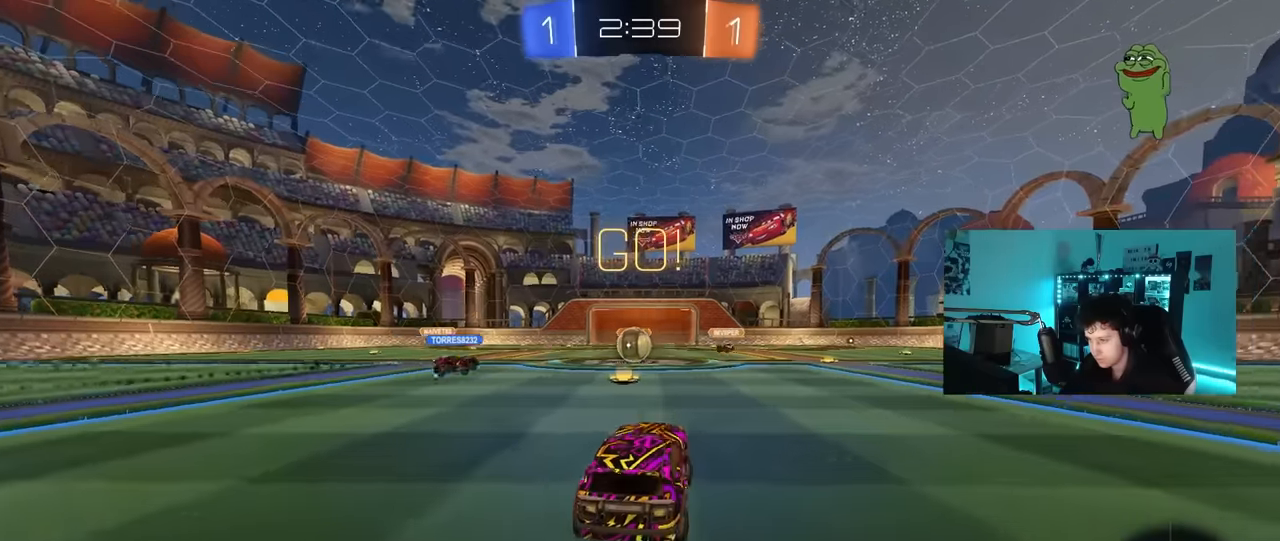
{"keys": ["a", "w"], "mouse": ["left"], "mouse_move": "still", "events": [[117, "a", "up"], [167, "d", "down"], [250, "d", "up"], [350, "a", "down"], [400, "mouse_left", "down"]]}
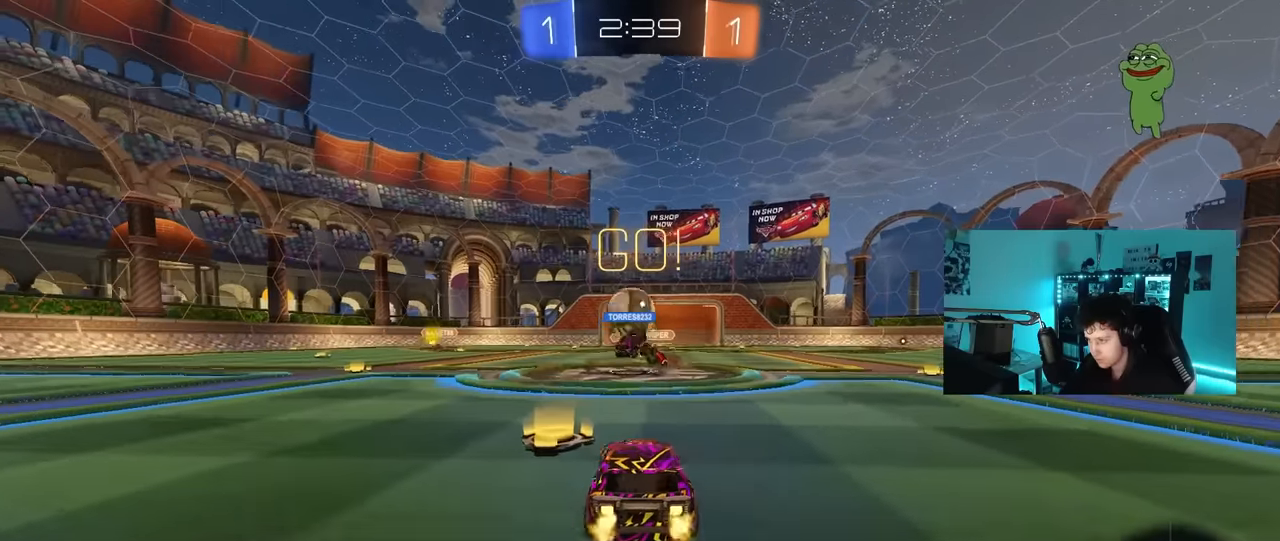
{"keys": ["w"], "mouse": ["left", "right"], "mouse_move": "still", "events": [[83, "d", "down"], [133, "d", "up"], [233, "mouse_left", "up"], [267, "shift", "down"], [317, "mouse_left", "down"], [367, "shift", "up"], [500, "a", "up"], [500, "mouse_right", "down"]]}
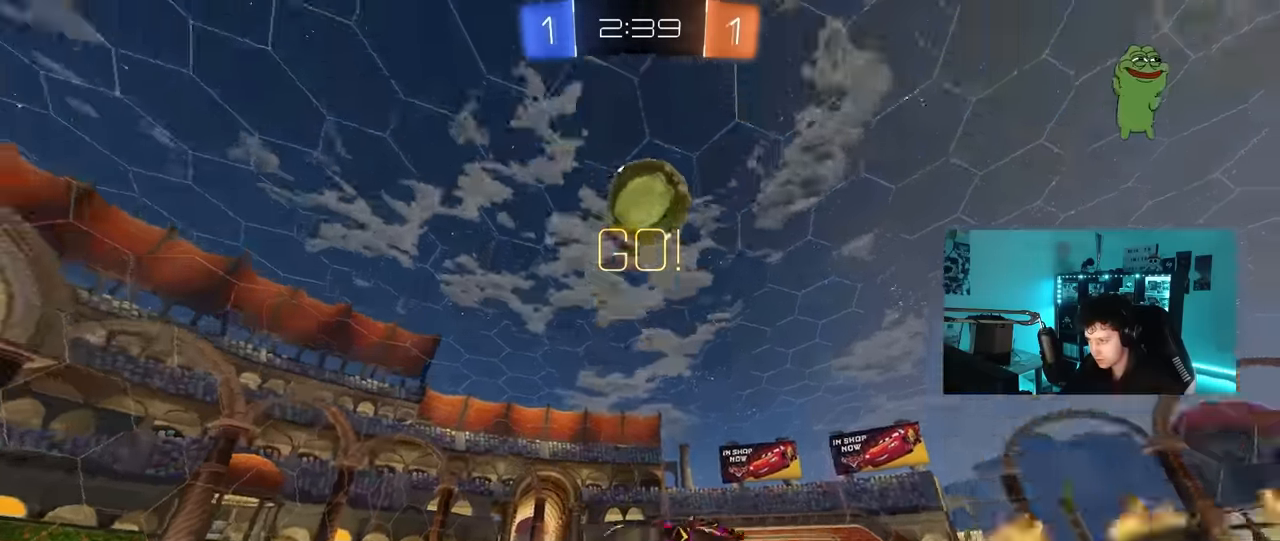
{"keys": ["a", "s", "shift"], "mouse": [], "mouse_move": "up-right", "events": [[50, "space", "down"], [100, "a", "down"], [100, "mouse_right", "up"], [100, "shift", "down"], [150, "mouse_right", "down"], [150, "space", "up"], [250, "s", "down"], [250, "w", "up"], [333, "mouse_right", "up"], [383, "mouse_left", "up"]]}
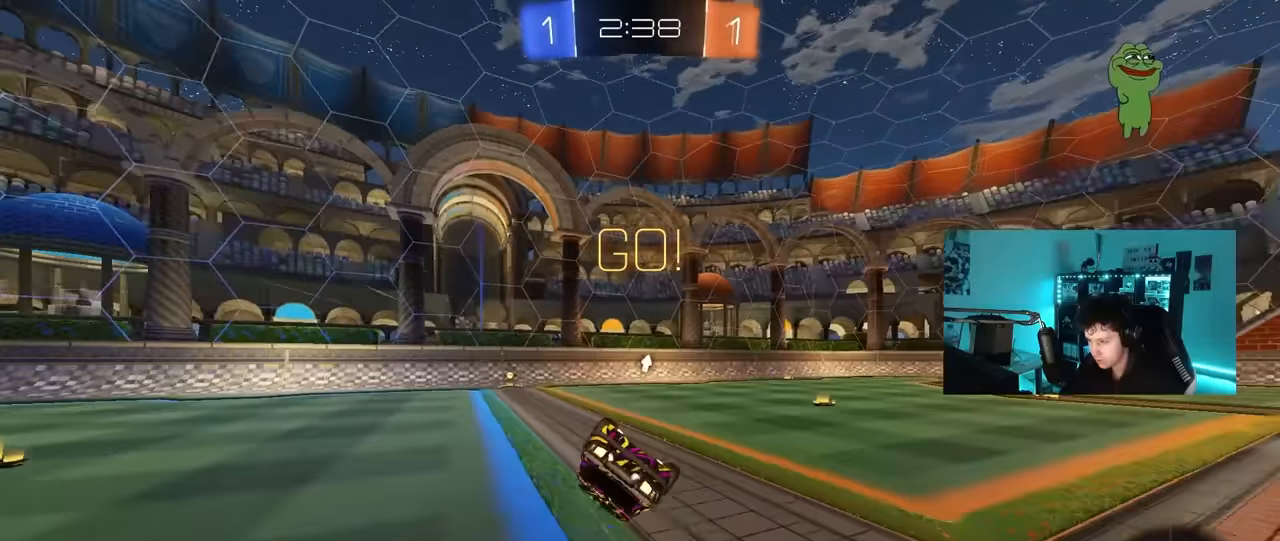
{"keys": ["a", "space"], "mouse": [], "mouse_move": "still", "events": [[117, "s", "up"], [217, "s", "down"], [350, "mouse_left", "down"], [400, "s", "up"], [400, "shift", "up"], [450, "space", "down"], [483, "mouse_left", "up"]]}
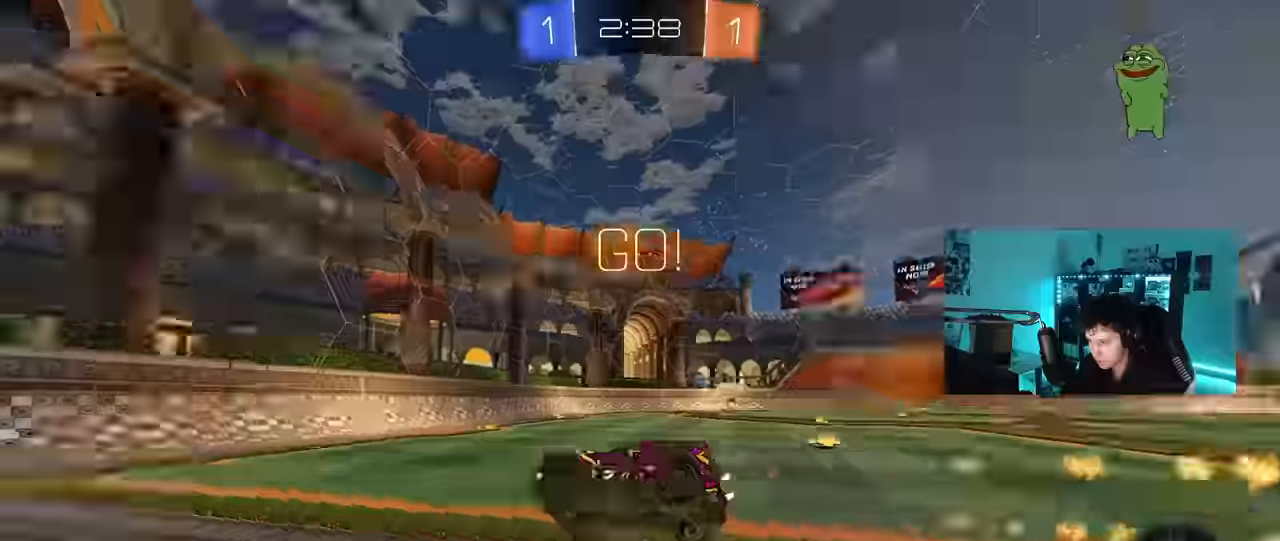
{"keys": ["d", "s"], "mouse": [], "mouse_move": "still", "events": [[33, "a", "up"], [133, "space", "up"], [183, "a", "down"], [183, "w", "down"], [267, "a", "up"], [317, "w", "up"], [417, "s", "down"], [500, "d", "down"]]}
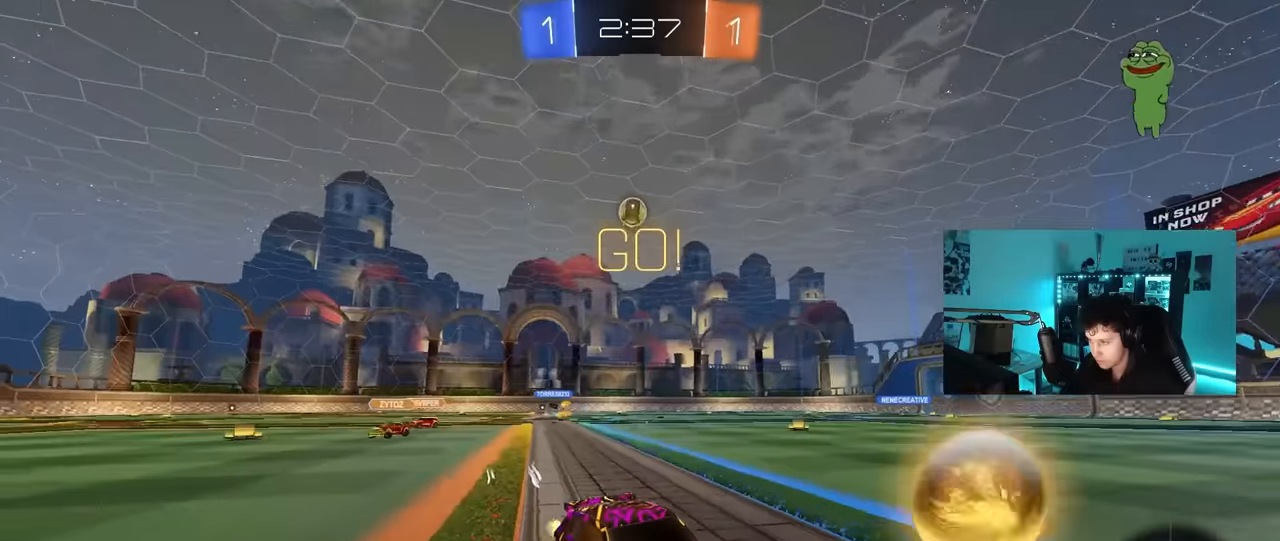
{"keys": ["d", "shift", "w"], "mouse": [], "mouse_move": "still", "events": [[150, "a", "down"], [150, "d", "up"], [233, "s", "up"], [333, "a", "up"], [383, "d", "down"], [433, "w", "down"], [483, "shift", "down"]]}
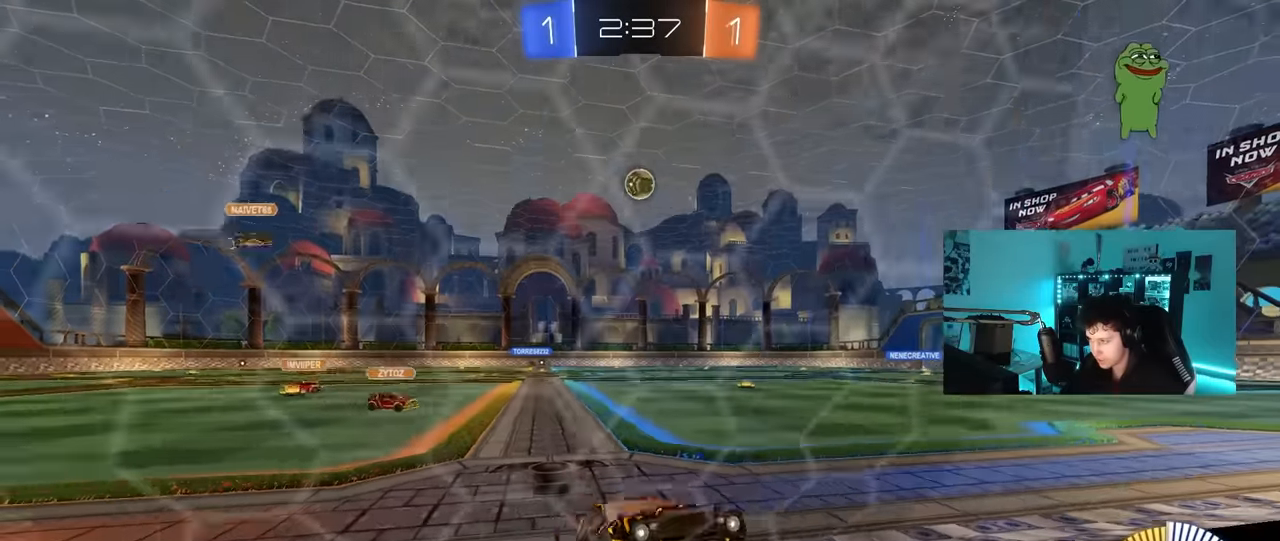
{"keys": ["a", "w"], "mouse": [], "mouse_move": "still", "events": [[117, "d", "up"], [117, "shift", "up"], [167, "a", "down"], [300, "shift", "down"], [400, "shift", "up"]]}
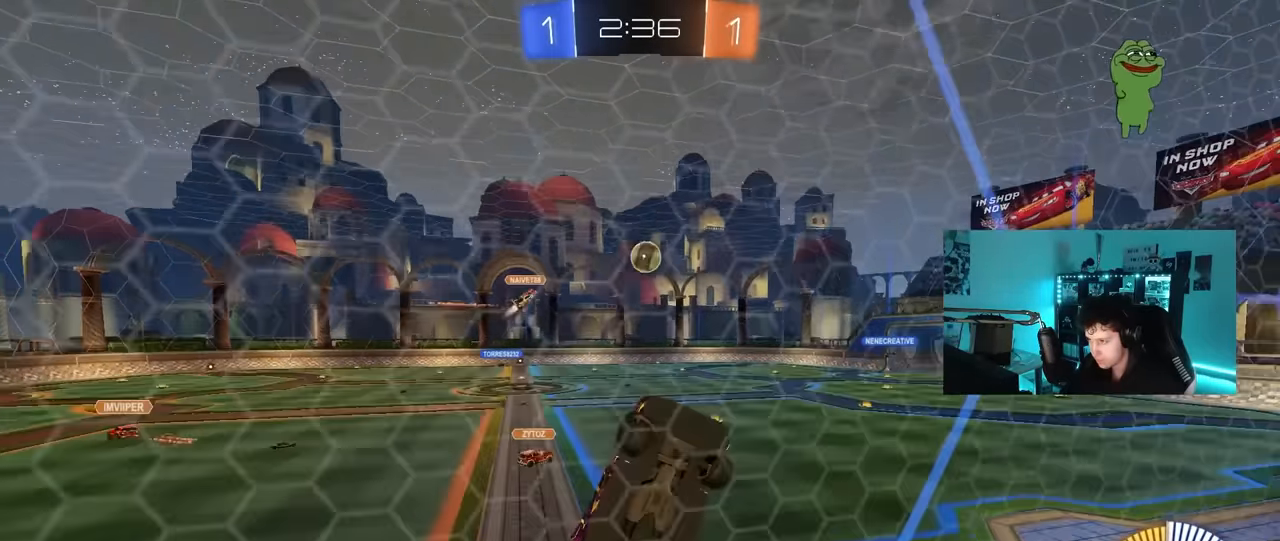
{"keys": ["a", "w"], "mouse": ["left"], "mouse_move": "still", "events": [[317, "mouse_left", "down"]]}
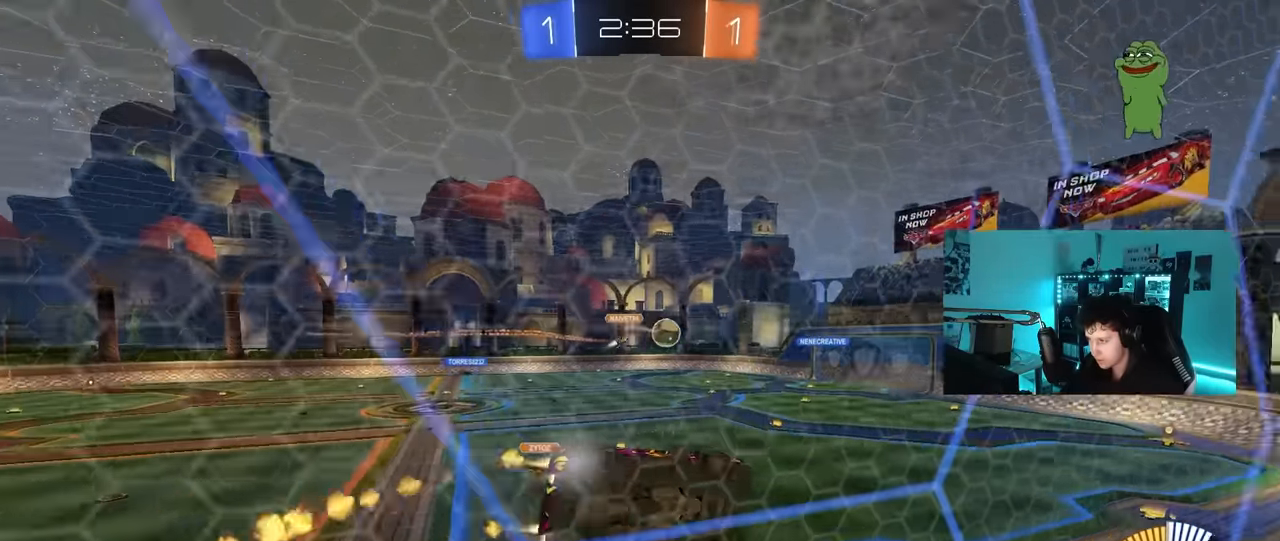
{"keys": ["d", "s", "shift"], "mouse": ["left"], "mouse_move": "still", "events": [[50, "a", "up"], [100, "d", "down"], [150, "d", "up"], [200, "w", "up"], [250, "mouse_right", "down"], [333, "d", "down"], [333, "s", "down"], [333, "shift", "down"], [467, "mouse_right", "up"]]}
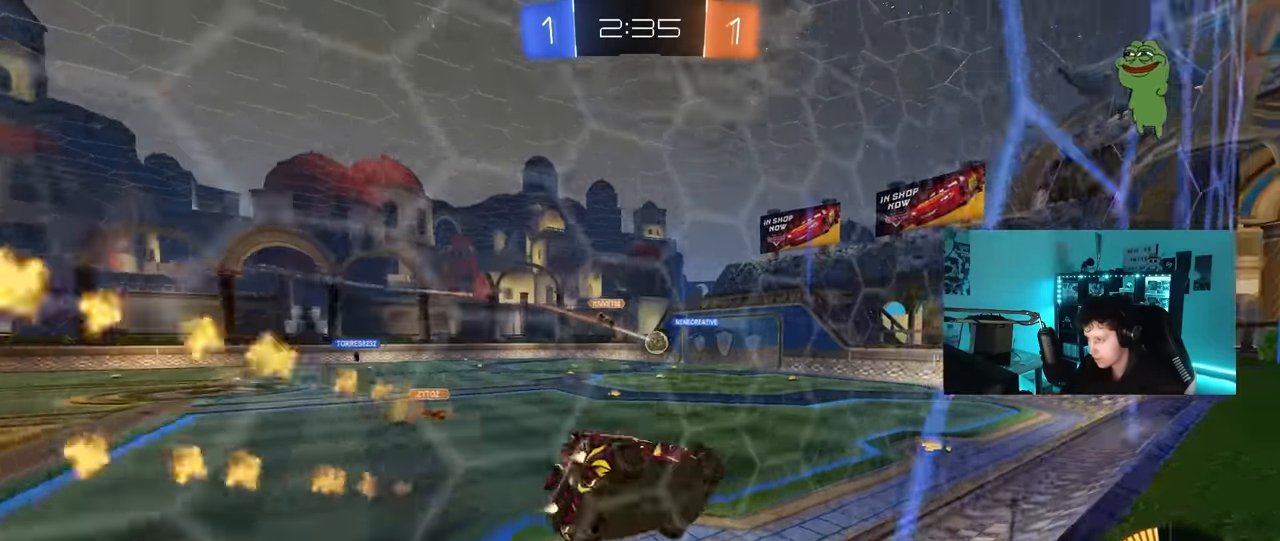
{"keys": ["d", "w"], "mouse": ["left"], "mouse_move": "still", "events": [[17, "mouse_left", "up"], [67, "d", "up"], [67, "shift", "up"], [117, "s", "up"], [250, "w", "down"], [300, "mouse_left", "down"], [300, "mouse_right", "down"], [500, "d", "down"], [500, "mouse_right", "up"]]}
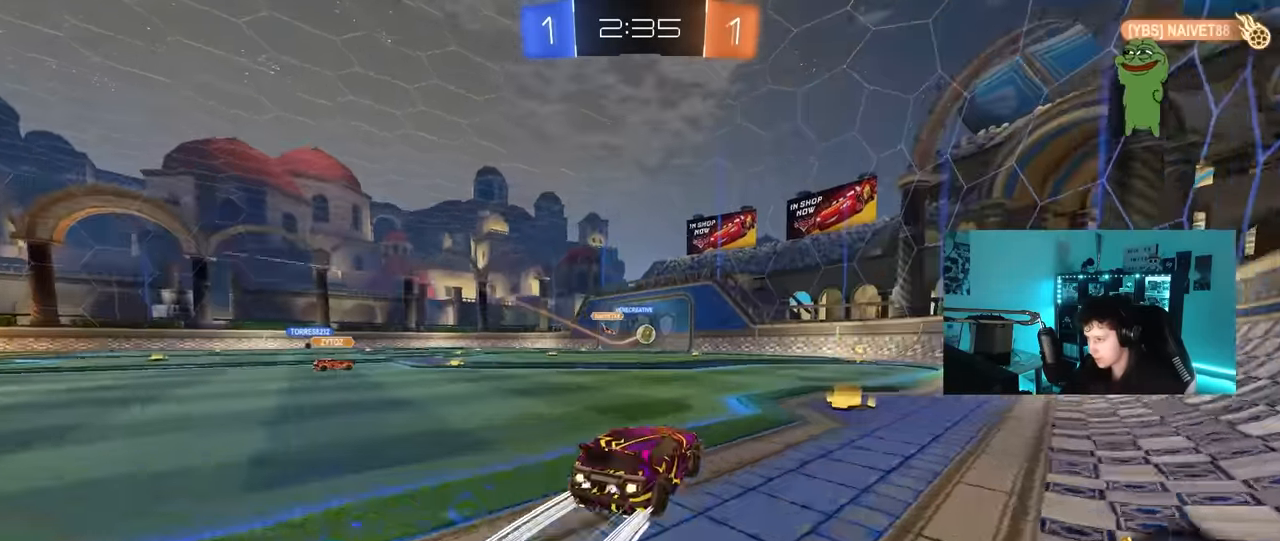
{"keys": ["w"], "mouse": [], "mouse_move": "still", "events": [[33, "mouse_left", "up"], [133, "d", "up"]]}
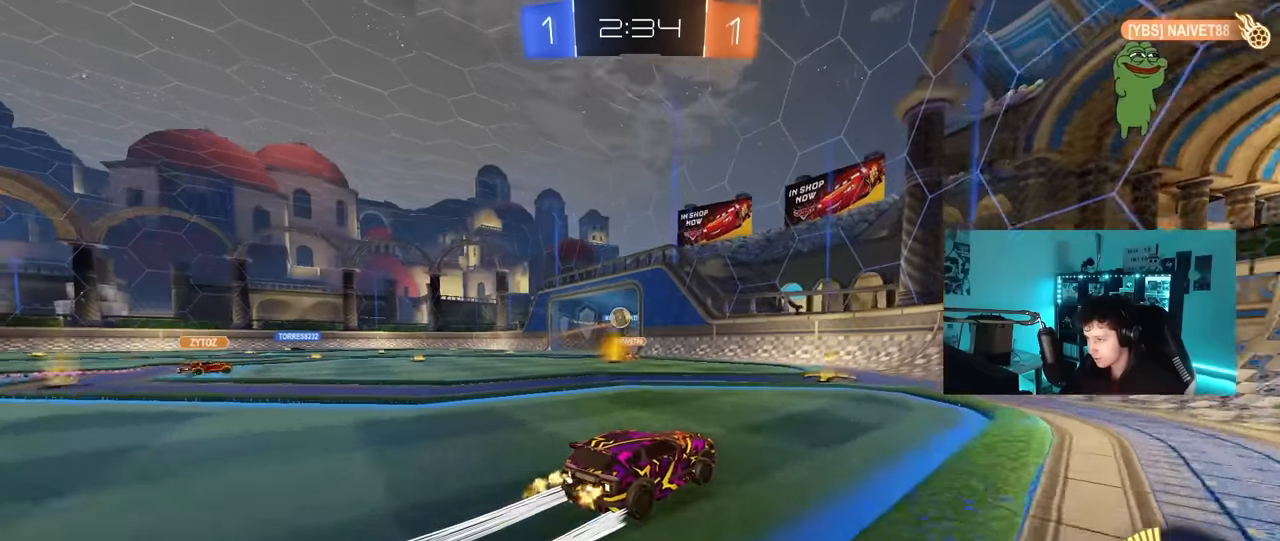
{"keys": ["w"], "mouse": ["left"], "mouse_move": "down-left", "events": [[150, "a", "down"], [200, "w", "up"], [284, "shift", "down"], [284, "w", "down"], [334, "mouse_left", "down"], [384, "shift", "up"], [434, "a", "up"]]}
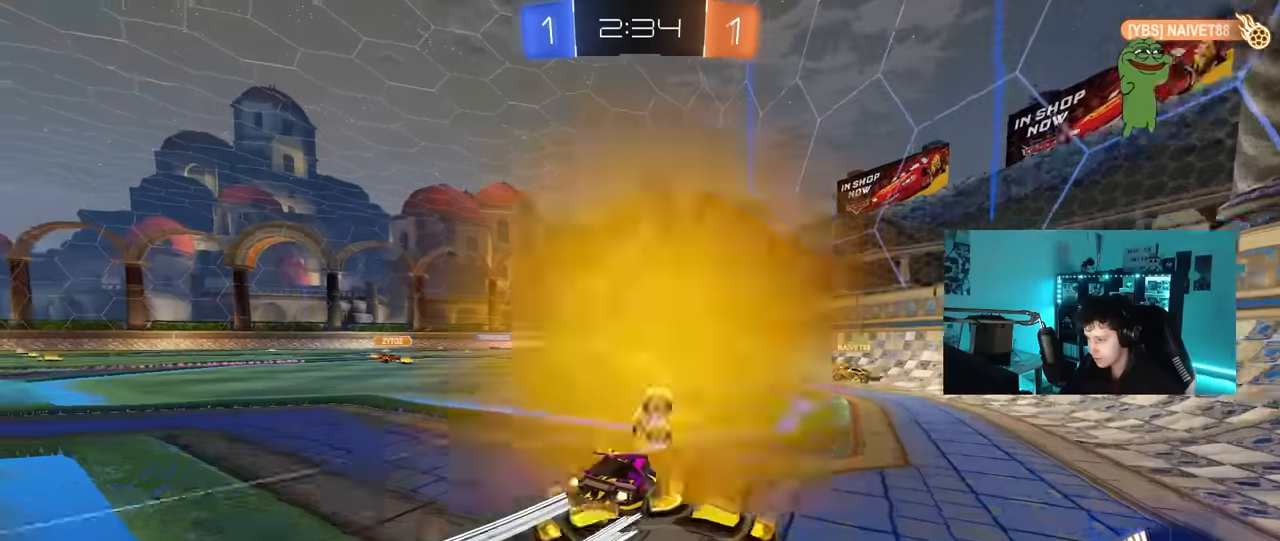
{"keys": ["w"], "mouse": [], "mouse_move": "still", "events": [[217, "a", "down"], [250, "mouse_left", "up"], [300, "a", "up"]]}
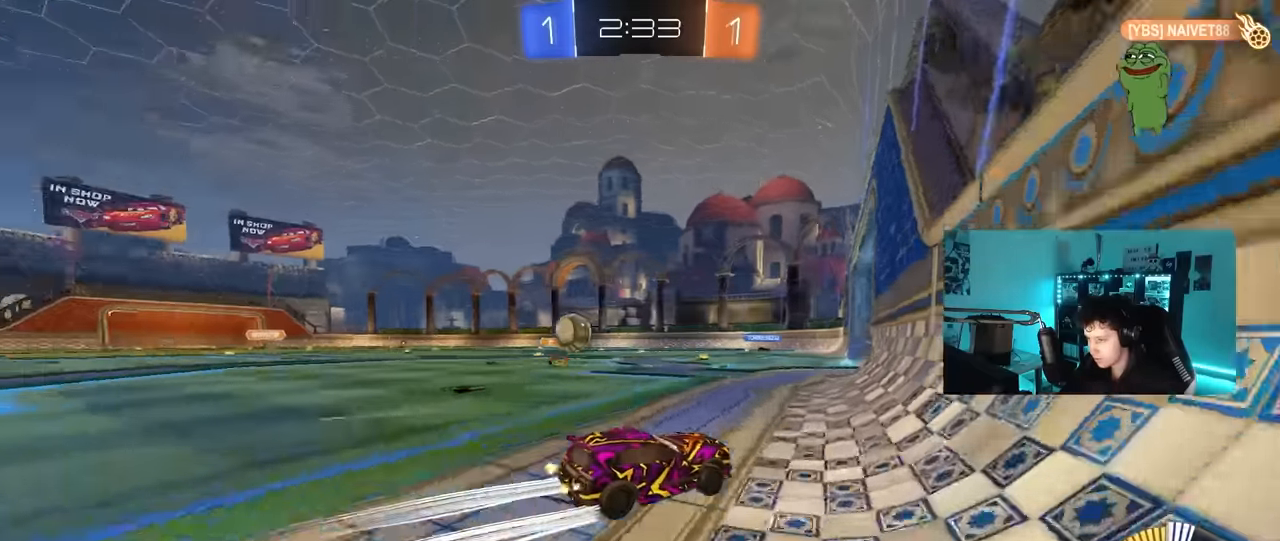
{"keys": ["d", "s"], "mouse": [], "mouse_move": "still", "events": [[34, "a", "down"], [134, "a", "up"], [184, "d", "down"], [234, "a", "down"], [234, "s", "down"], [234, "w", "up"], [317, "a", "up"], [417, "a", "down"], [467, "d", "up"], [500, "a", "up"], [500, "d", "down"]]}
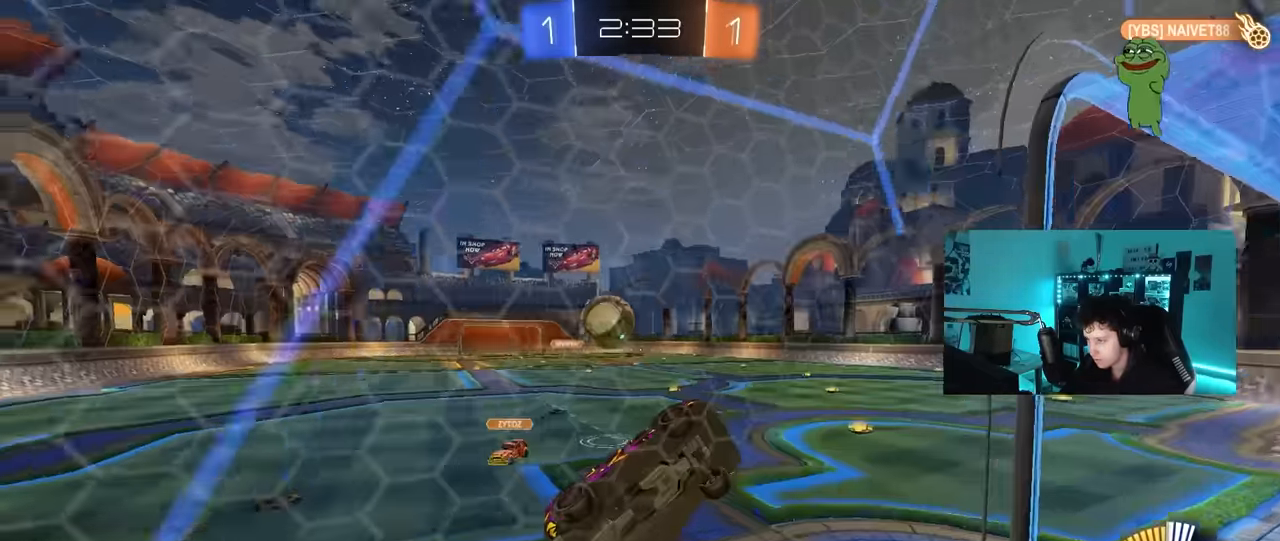
{"keys": ["d", "s"], "mouse": ["left", "right"], "mouse_move": "down-left", "events": [[50, "s", "up"], [234, "mouse_right", "down"], [284, "s", "down"], [484, "mouse_left", "down"]]}
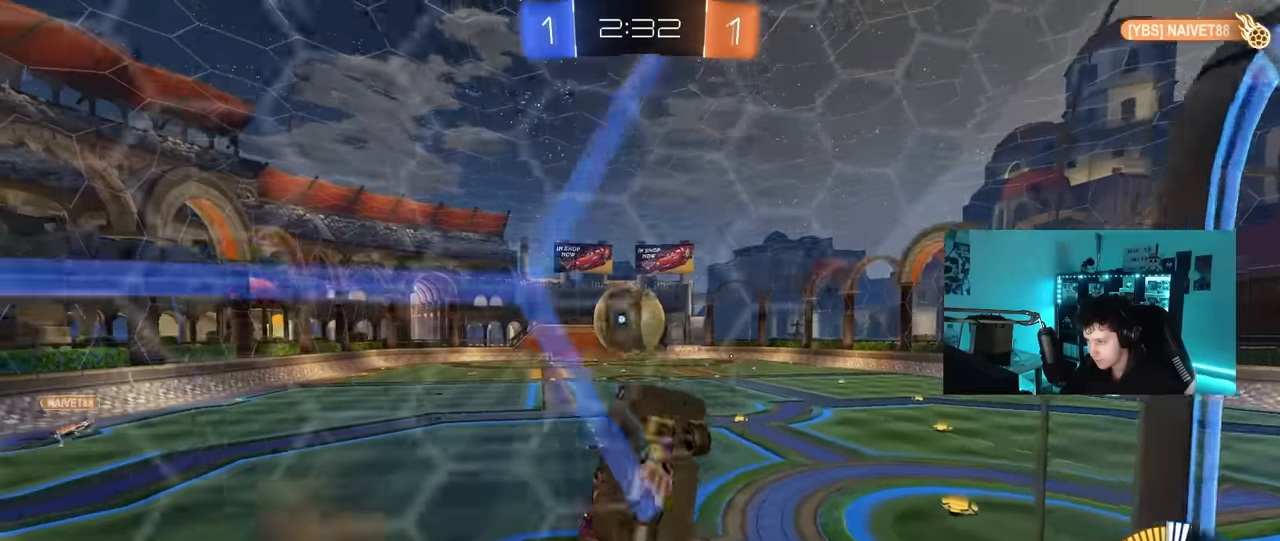
{"keys": ["a", "w"], "mouse": [], "mouse_move": "still", "events": [[17, "a", "down"], [67, "d", "up"], [67, "mouse_right", "up"], [67, "shift", "down"], [117, "s", "up"], [217, "mouse_left", "up"], [217, "w", "down"], [450, "shift", "up"]]}
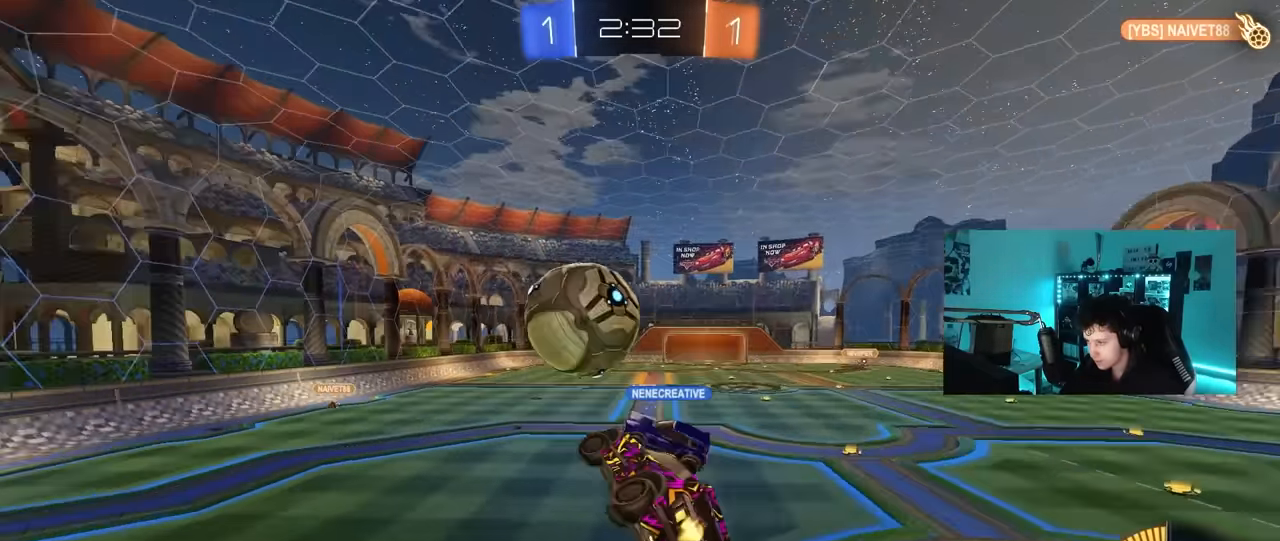
{"keys": ["a", "shift"], "mouse": [], "mouse_move": "still", "events": [[34, "w", "up"], [84, "a", "up"], [234, "d", "down"], [317, "d", "up"], [500, "a", "down"], [500, "shift", "down"]]}
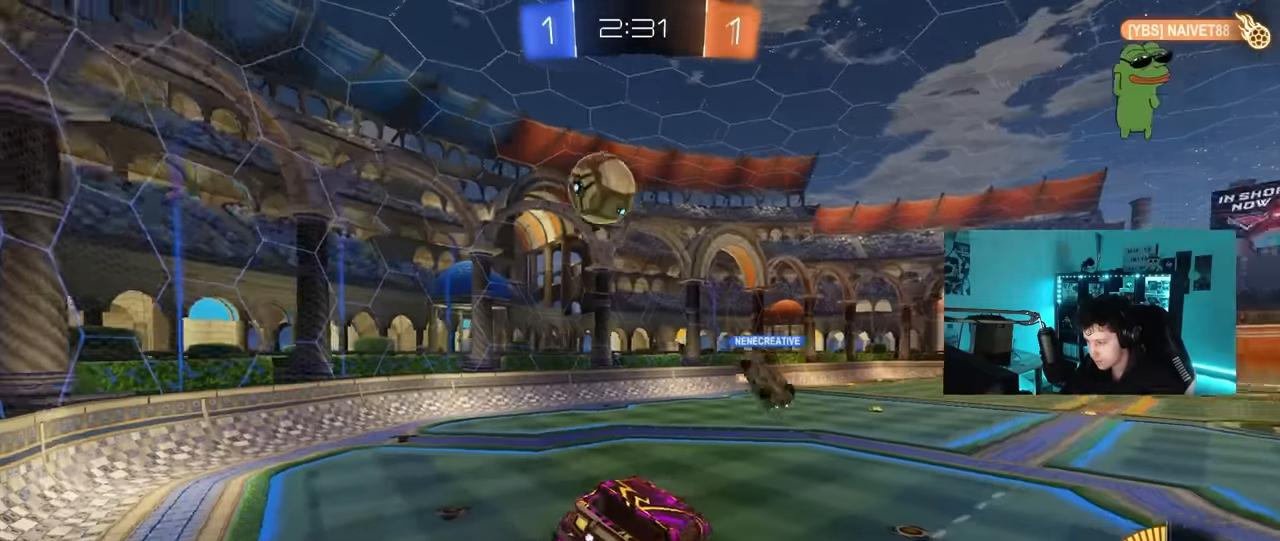
{"keys": ["a", "w"], "mouse": [], "mouse_move": "still", "events": [[100, "s", "down"], [100, "shift", "up"], [150, "a", "up"], [200, "s", "up"], [384, "a", "down"], [384, "w", "down"]]}
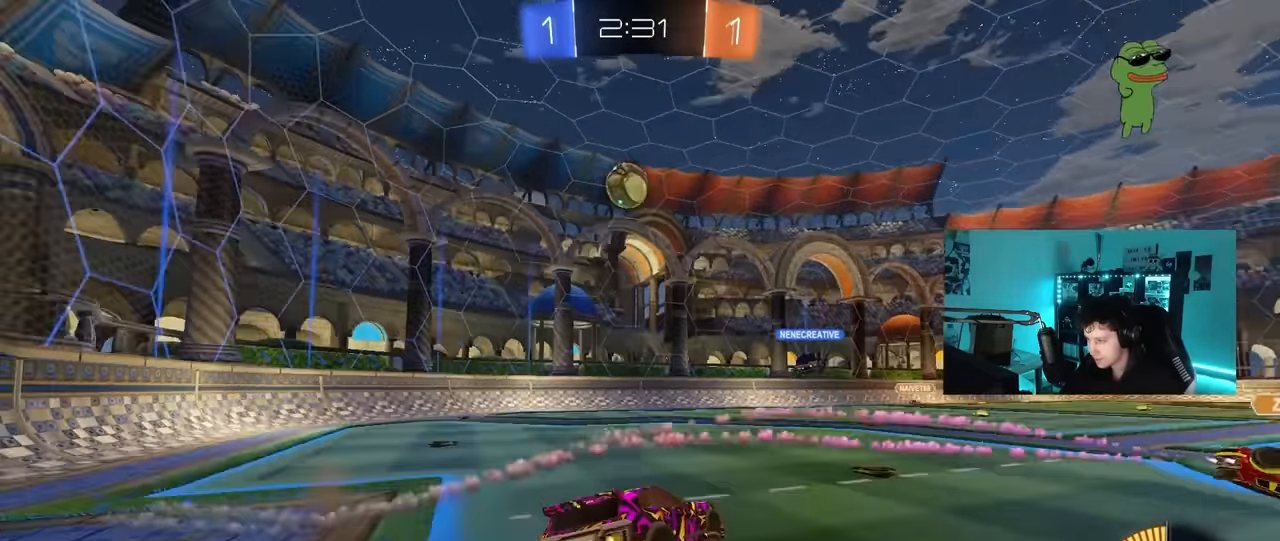
{"keys": ["a", "w"], "mouse": [], "mouse_move": "still", "events": []}
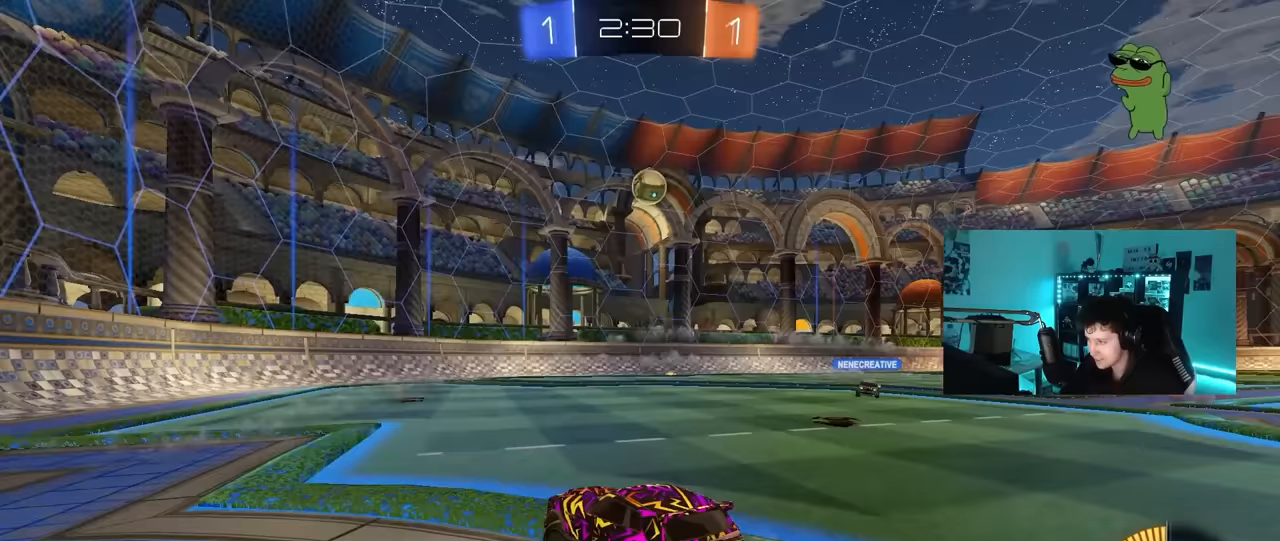
{"keys": ["w"], "mouse": ["left"], "mouse_move": "still", "events": [[33, "a", "up"], [33, "d", "down"], [500, "d", "up"], [500, "mouse_left", "down"]]}